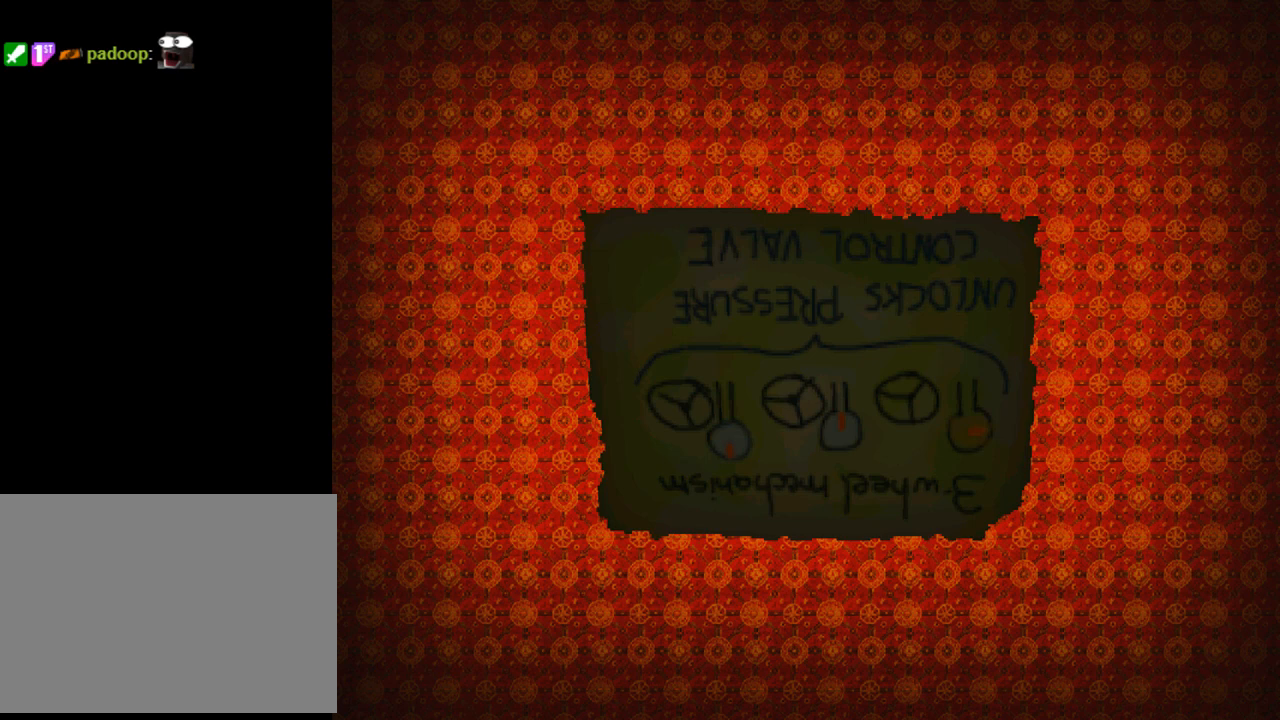
Gameplay with a controller (PlayStation layout); each line is a JSON object with the inputs held at the frame after it. "events" lists button and stick changes between this image and that frame as [ms after this image, input, new state], when the widget could be followed in between. Not read: R1 right_stick.
{"buttons": ["START"], "left_stick": "center"}
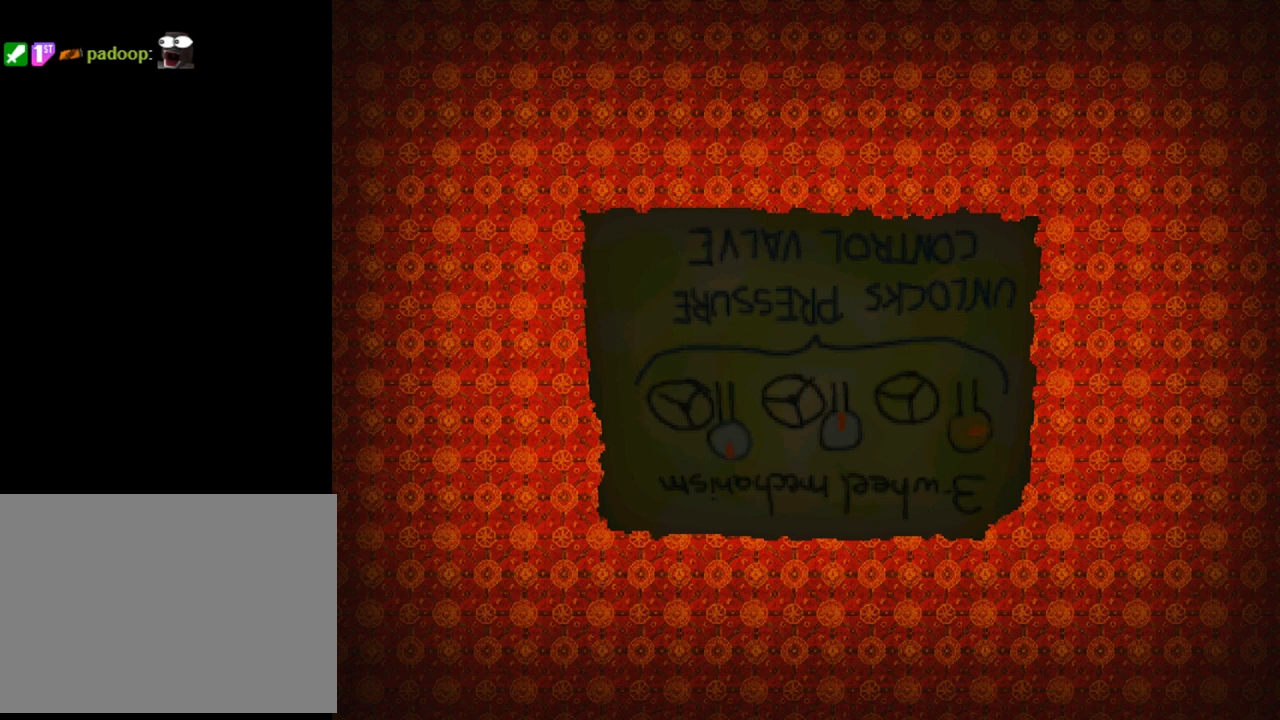
{"buttons": [], "left_stick": "center", "events": [[200, "START", "up"]]}
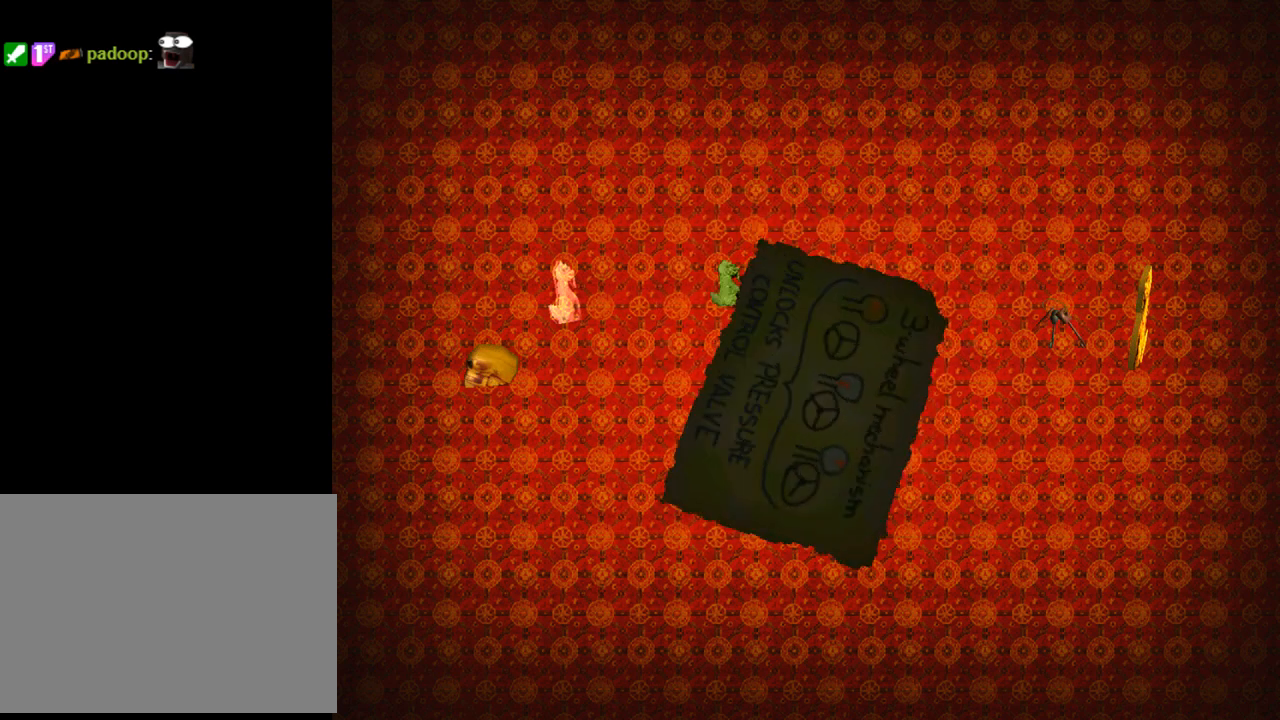
{"buttons": ["START"], "left_stick": "center", "events": [[400, "START", "down"]]}
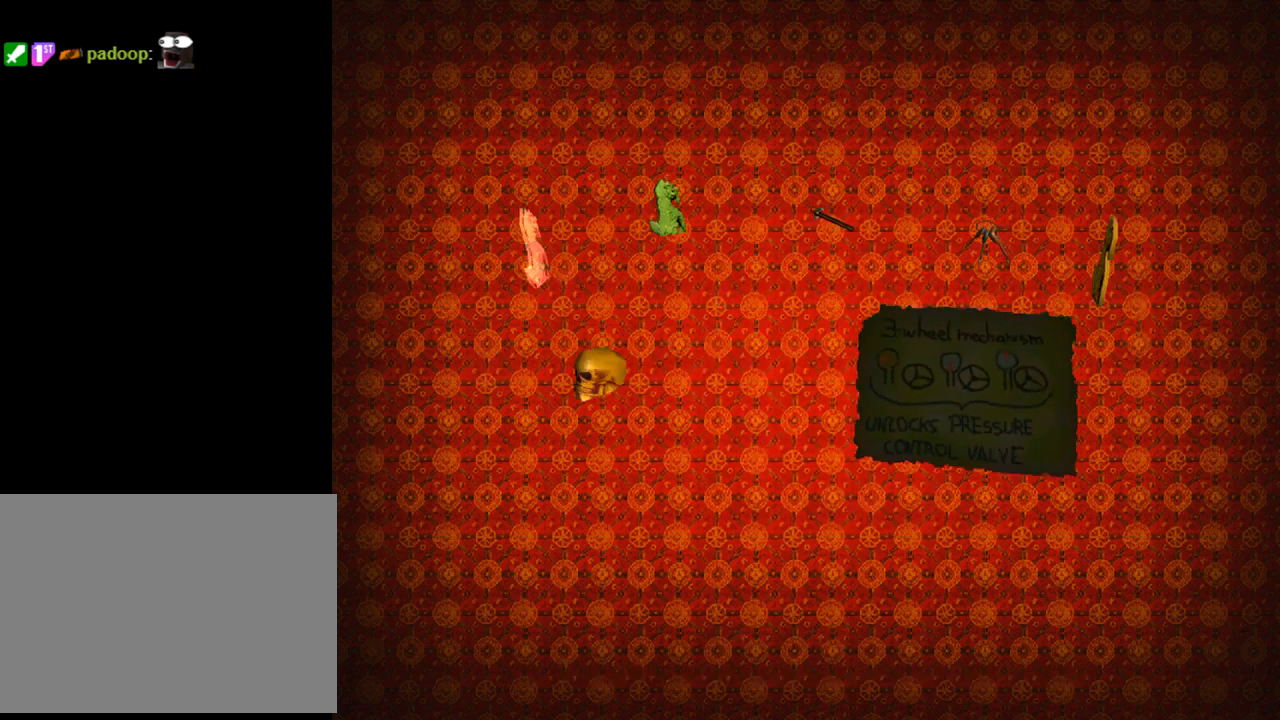
{"buttons": [], "left_stick": "center", "events": [[100, "START", "up"]]}
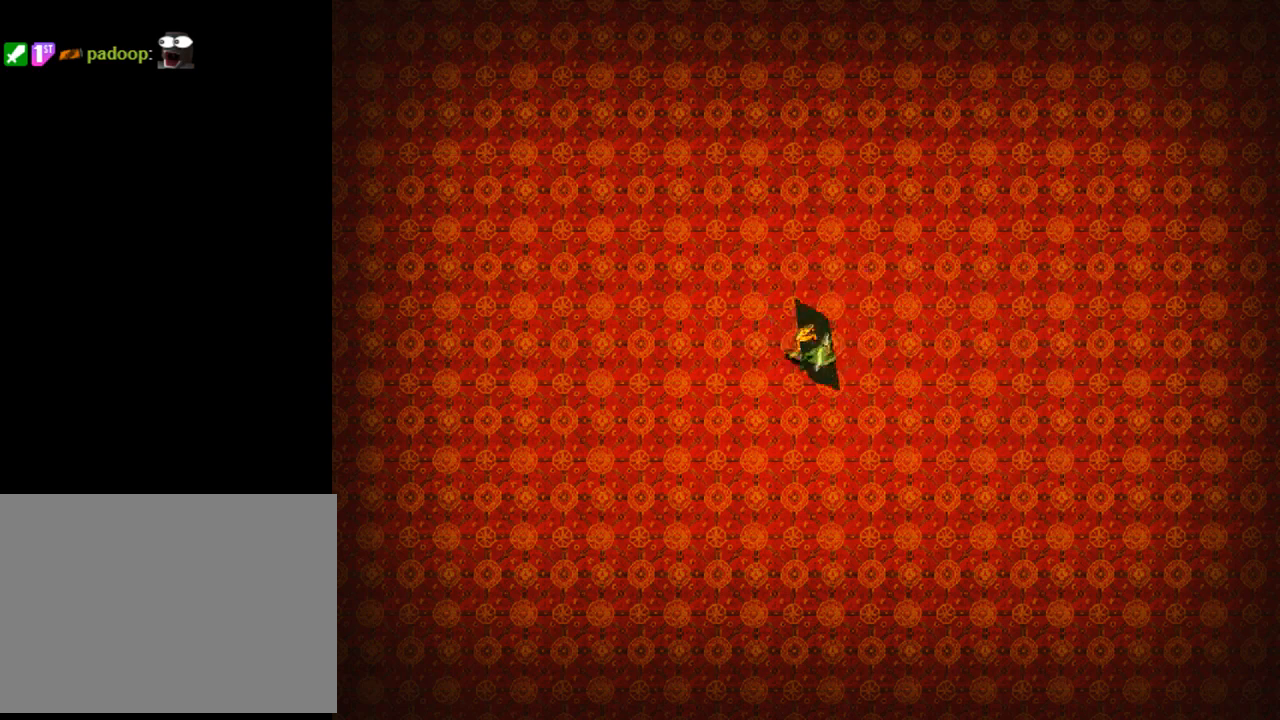
{"buttons": [], "left_stick": "center", "events": [[67, "L3", "down"], [200, "L3", "up"]]}
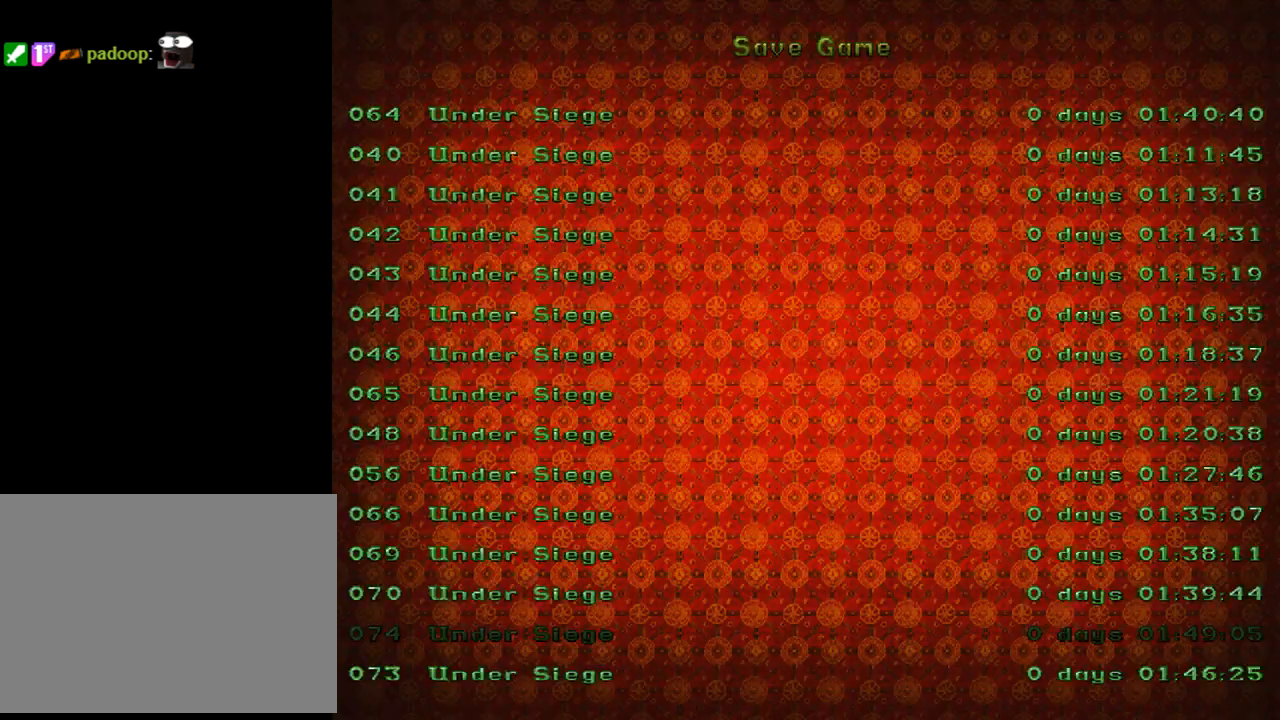
{"buttons": [], "left_stick": "center", "events": [[267, "DPAD_DOWN", "down"], [367, "DPAD_DOWN", "up"]]}
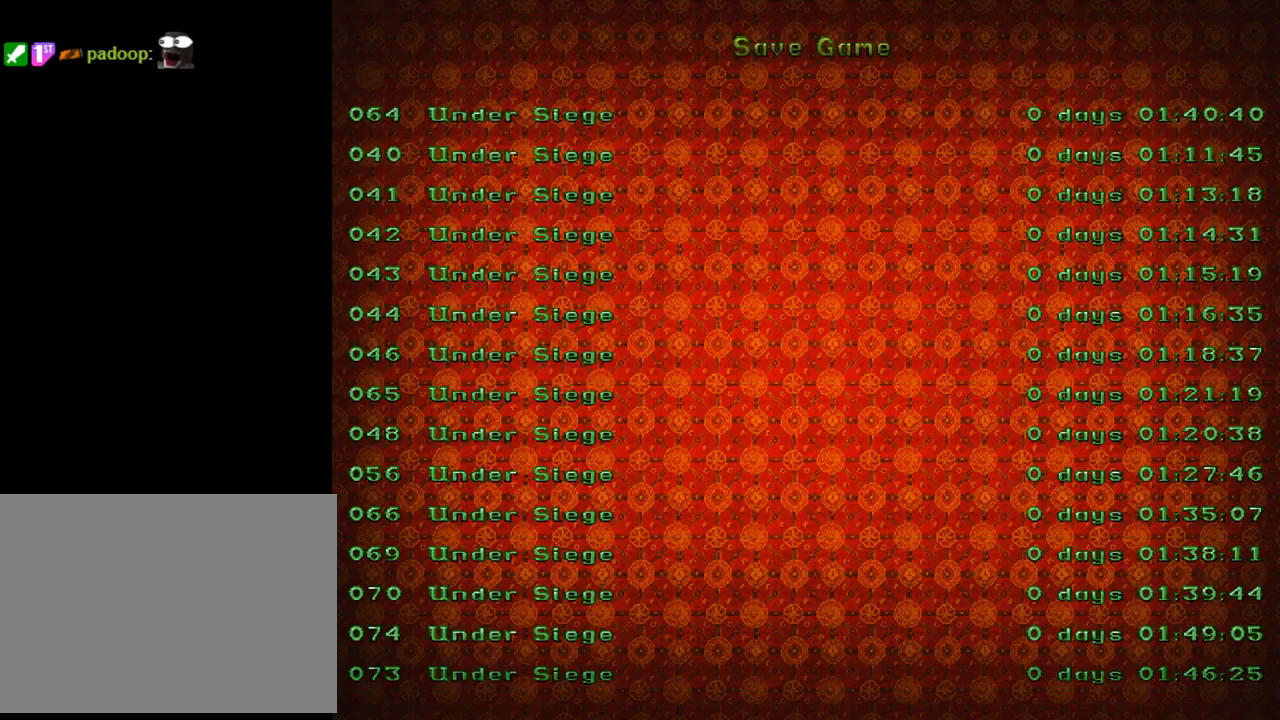
{"buttons": [], "left_stick": "center", "events": [[33, "CROSS", "down"], [133, "CROSS", "up"]]}
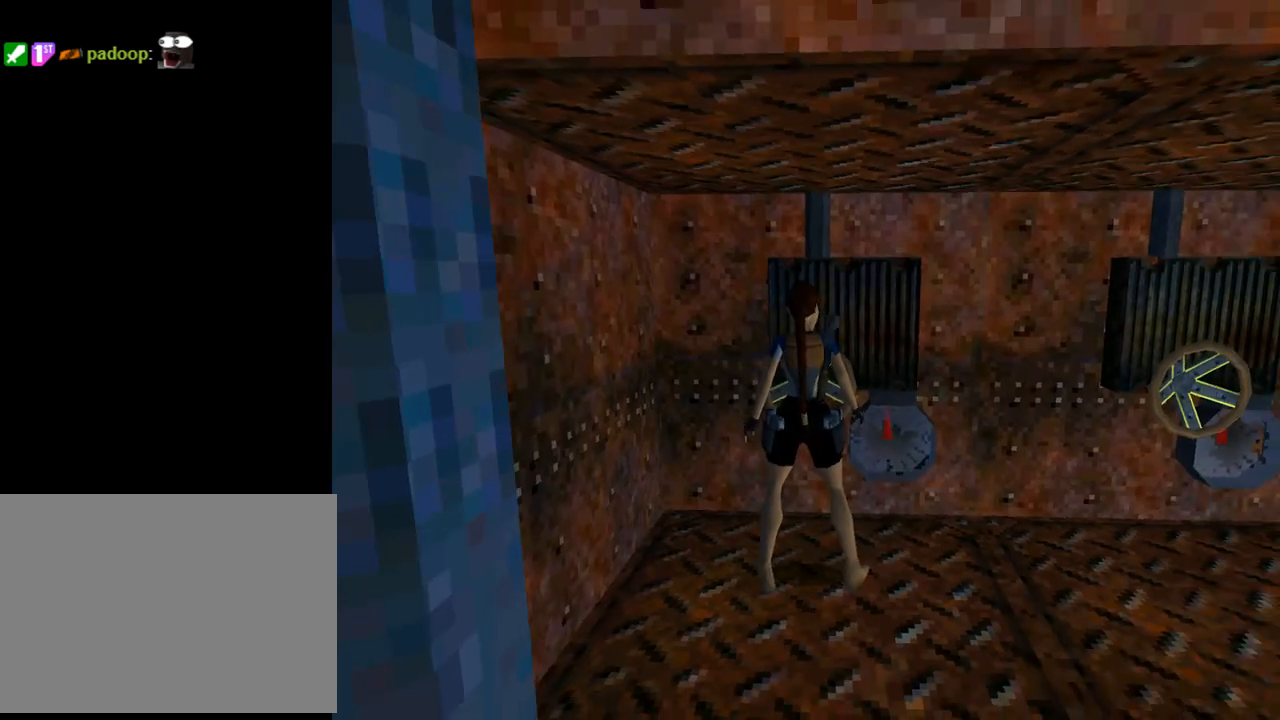
{"buttons": [], "left_stick": "center", "events": [[133, "DPAD_RIGHT", "down"], [367, "DPAD_RIGHT", "up"]]}
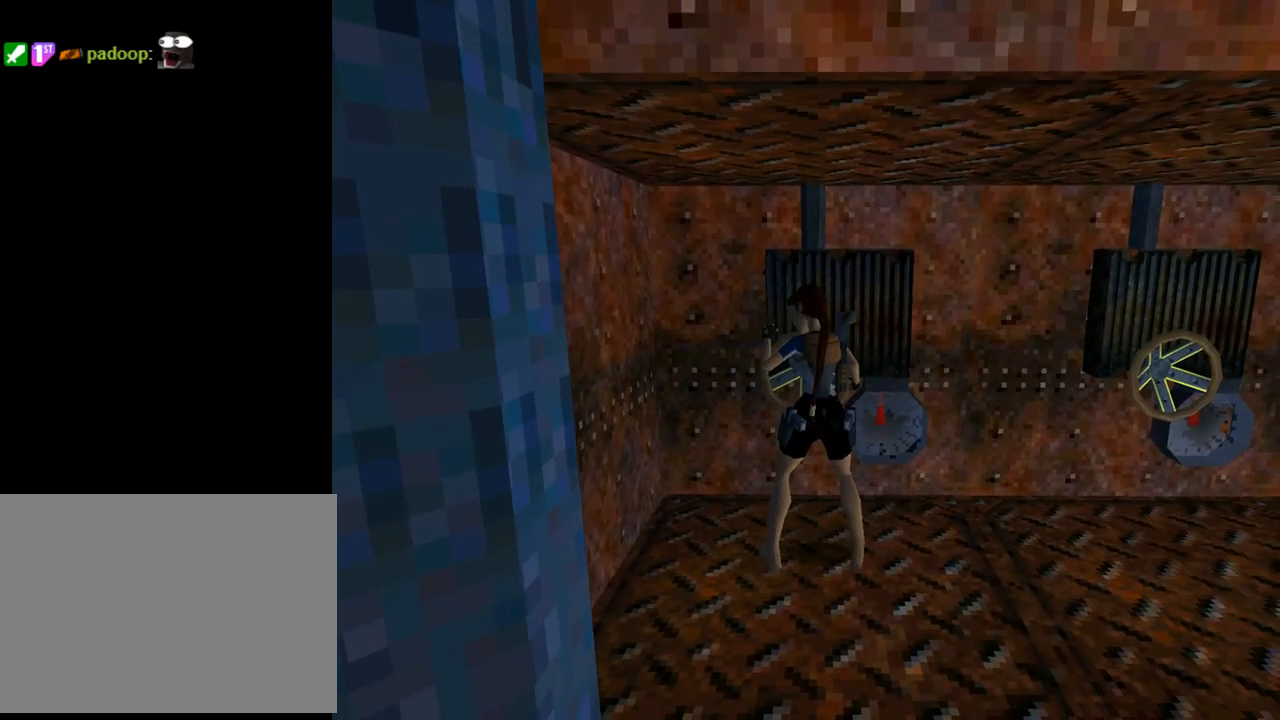
{"buttons": [], "left_stick": "center", "events": []}
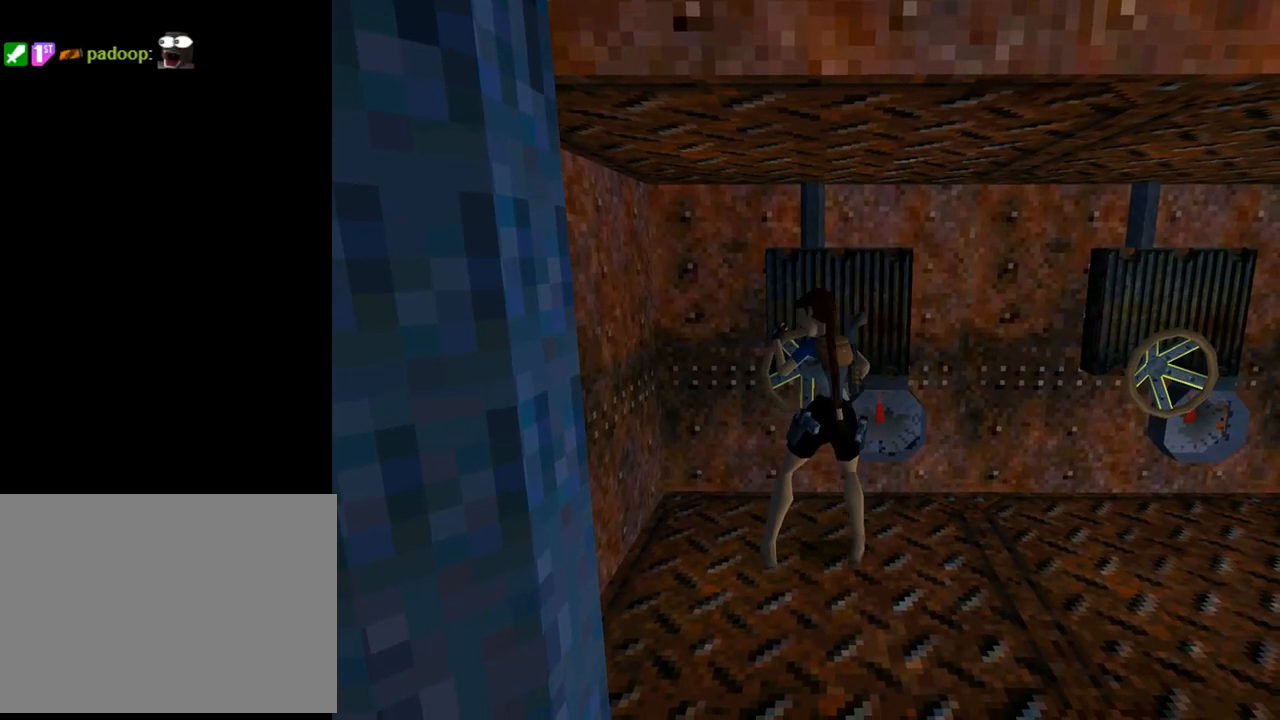
{"buttons": [], "left_stick": "center", "events": []}
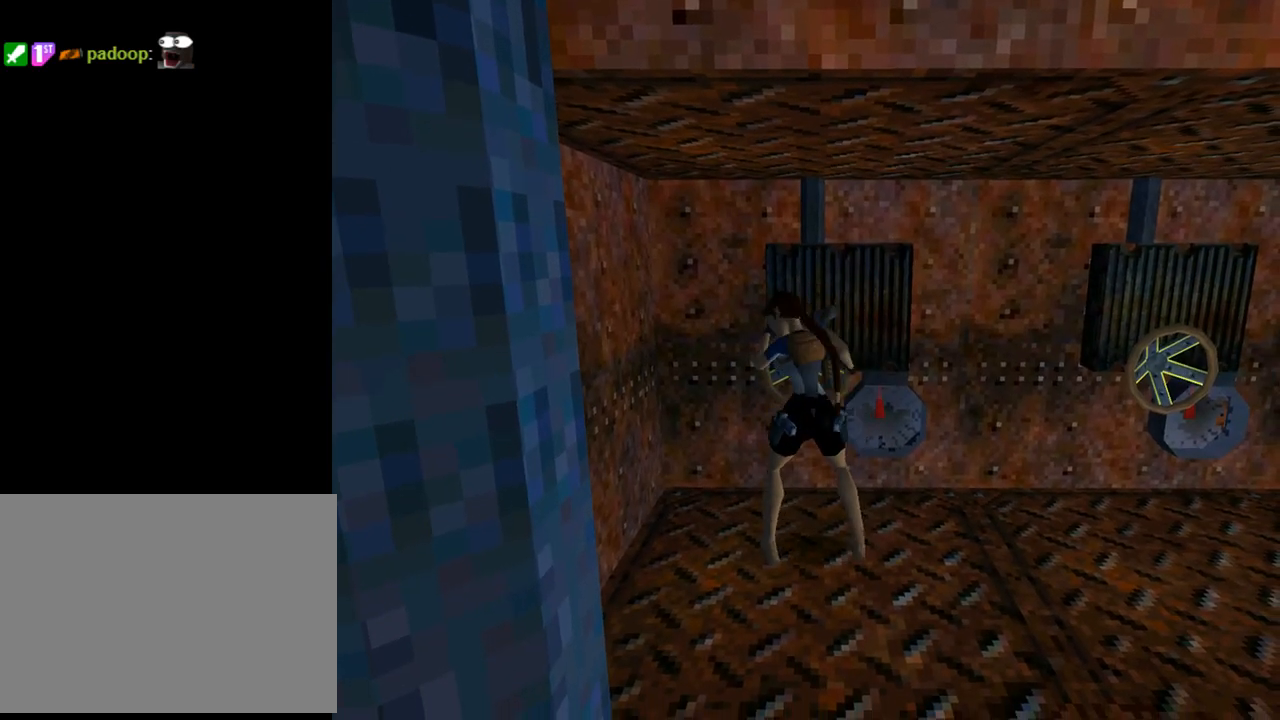
{"buttons": [], "left_stick": "center", "events": []}
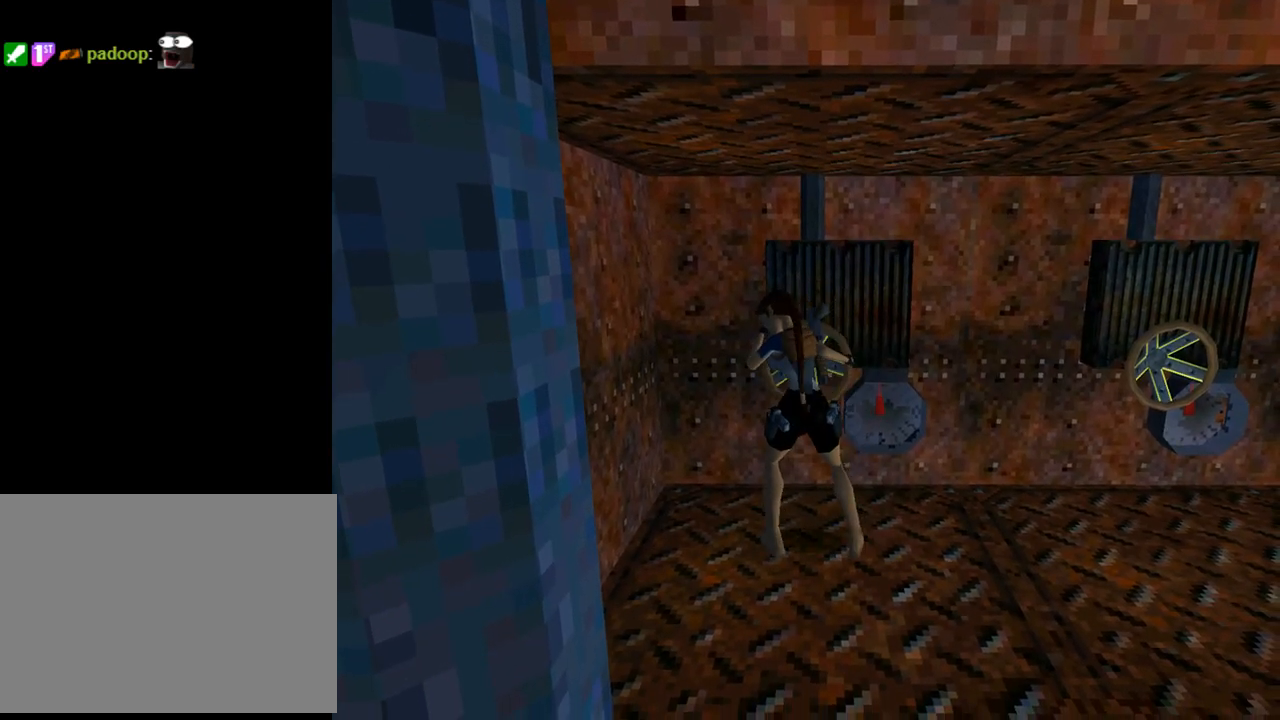
{"buttons": [], "left_stick": "center", "events": []}
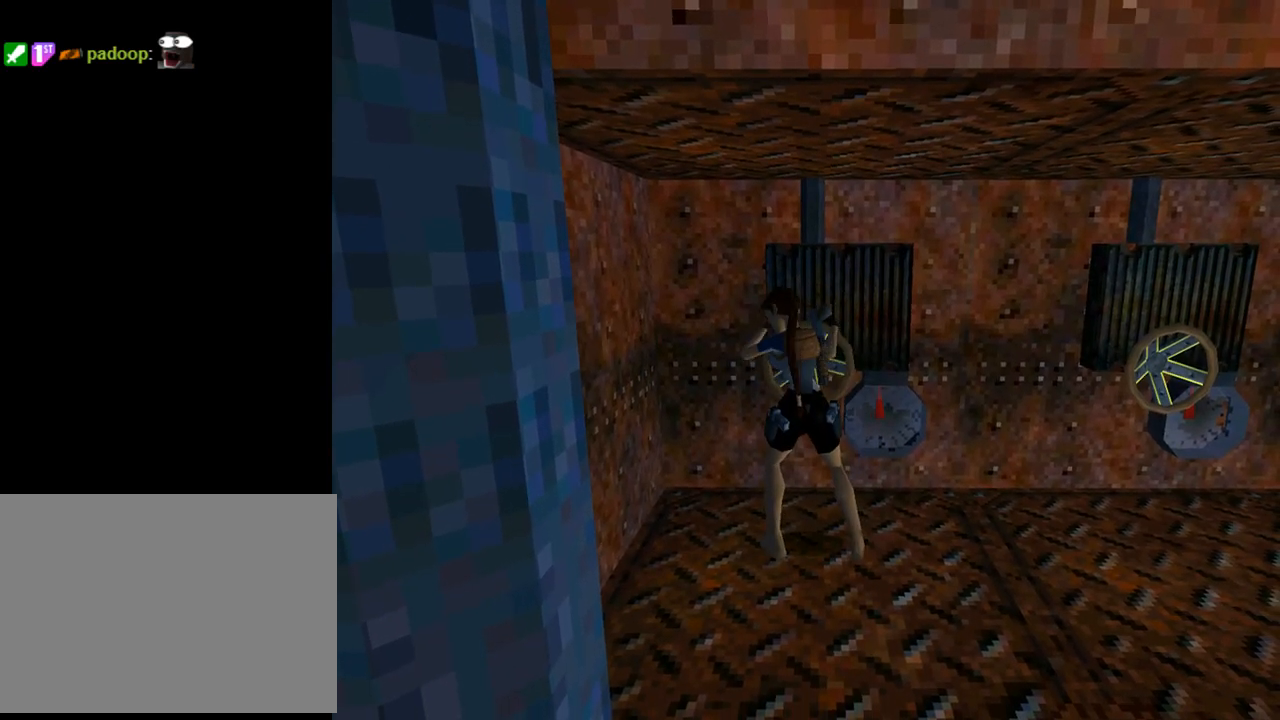
{"buttons": [], "left_stick": "center", "events": []}
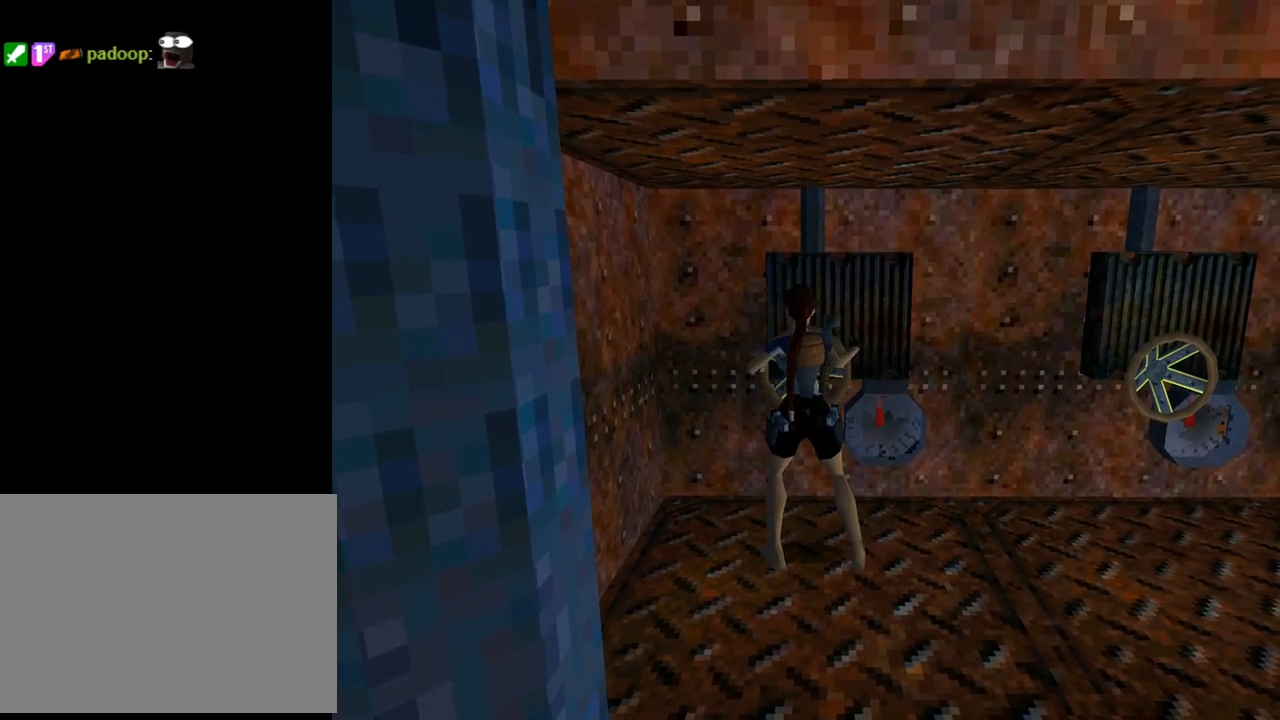
{"buttons": [], "left_stick": "center", "events": []}
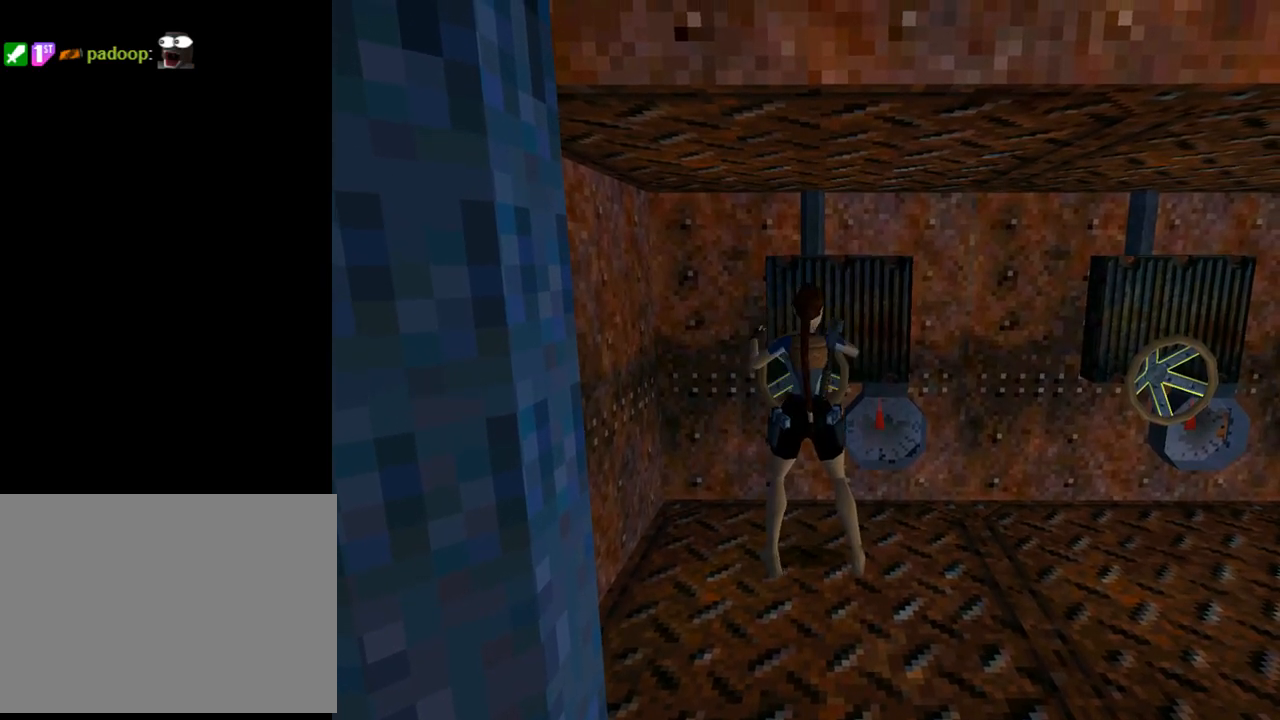
{"buttons": [], "left_stick": "center", "events": []}
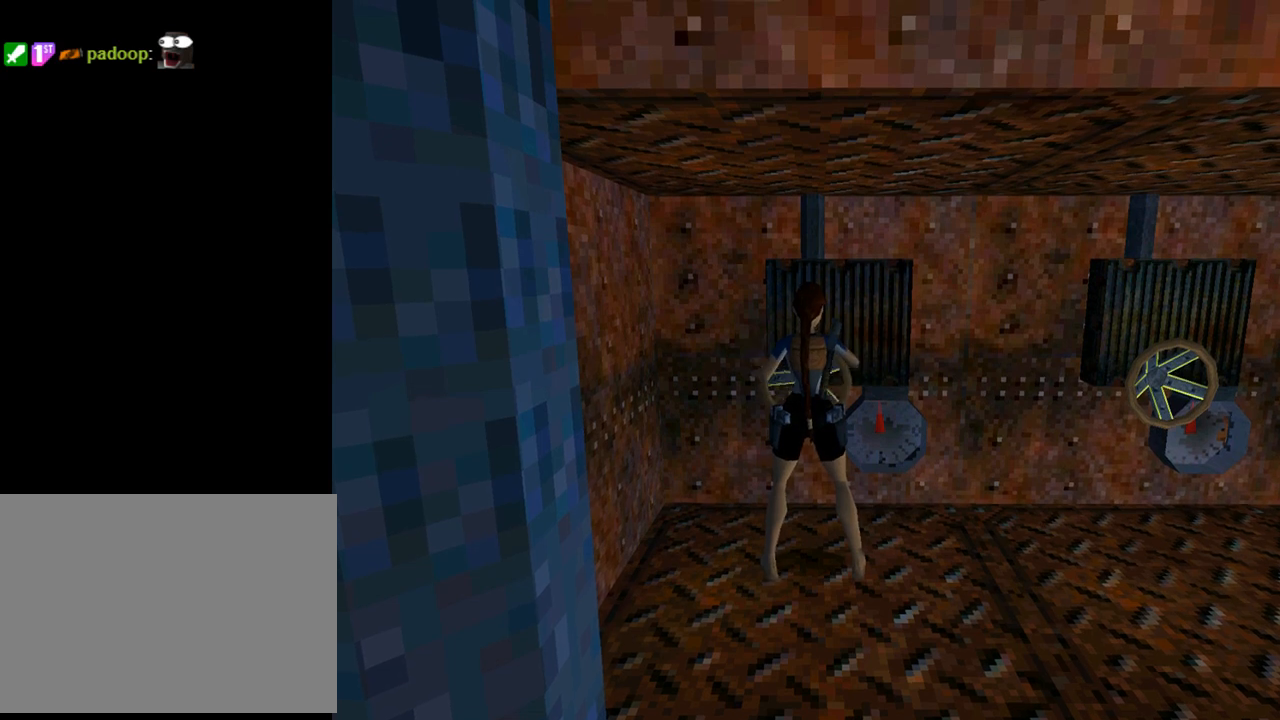
{"buttons": [], "left_stick": "center", "events": []}
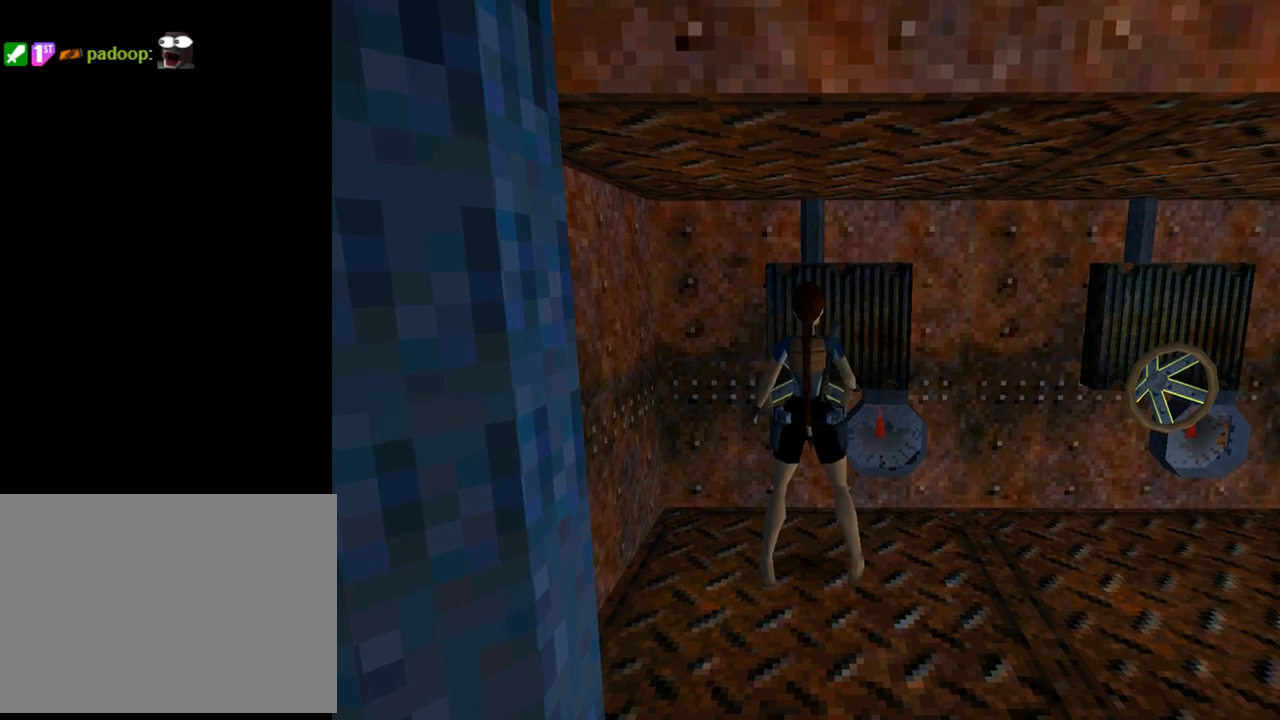
{"buttons": [], "left_stick": "center", "events": []}
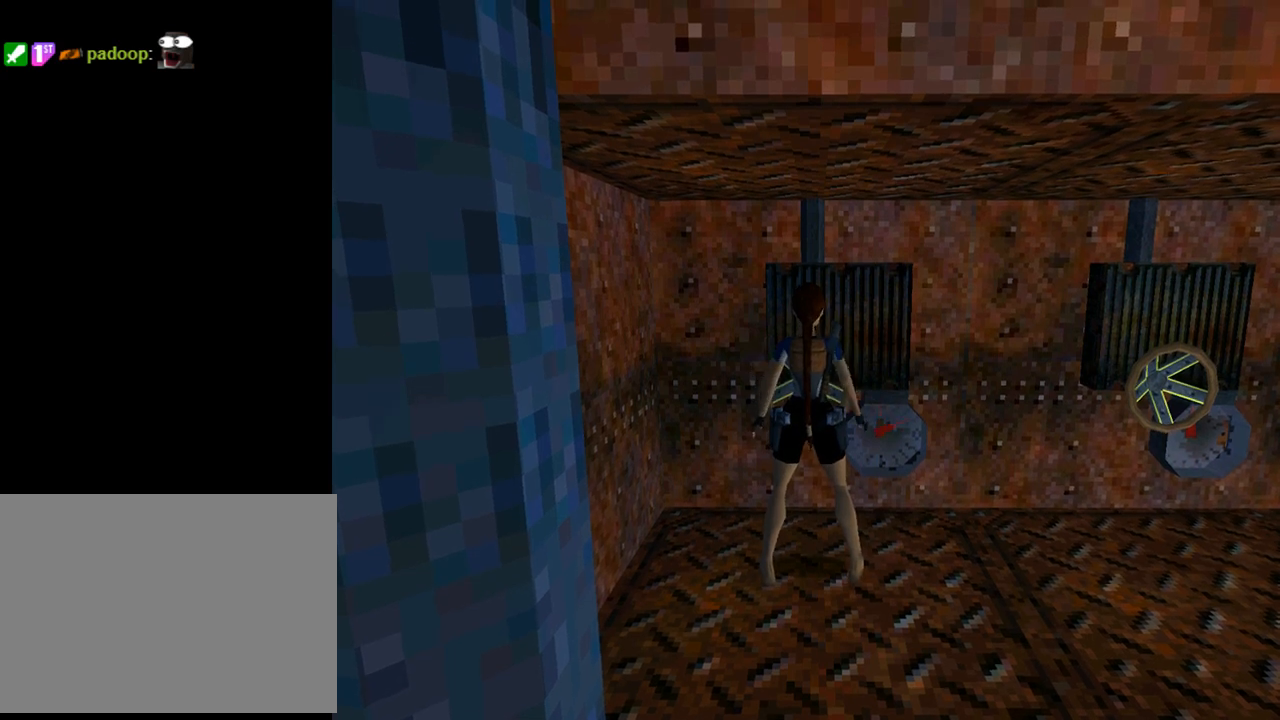
{"buttons": ["CROSS"], "left_stick": "center", "events": [[333, "CROSS", "down"]]}
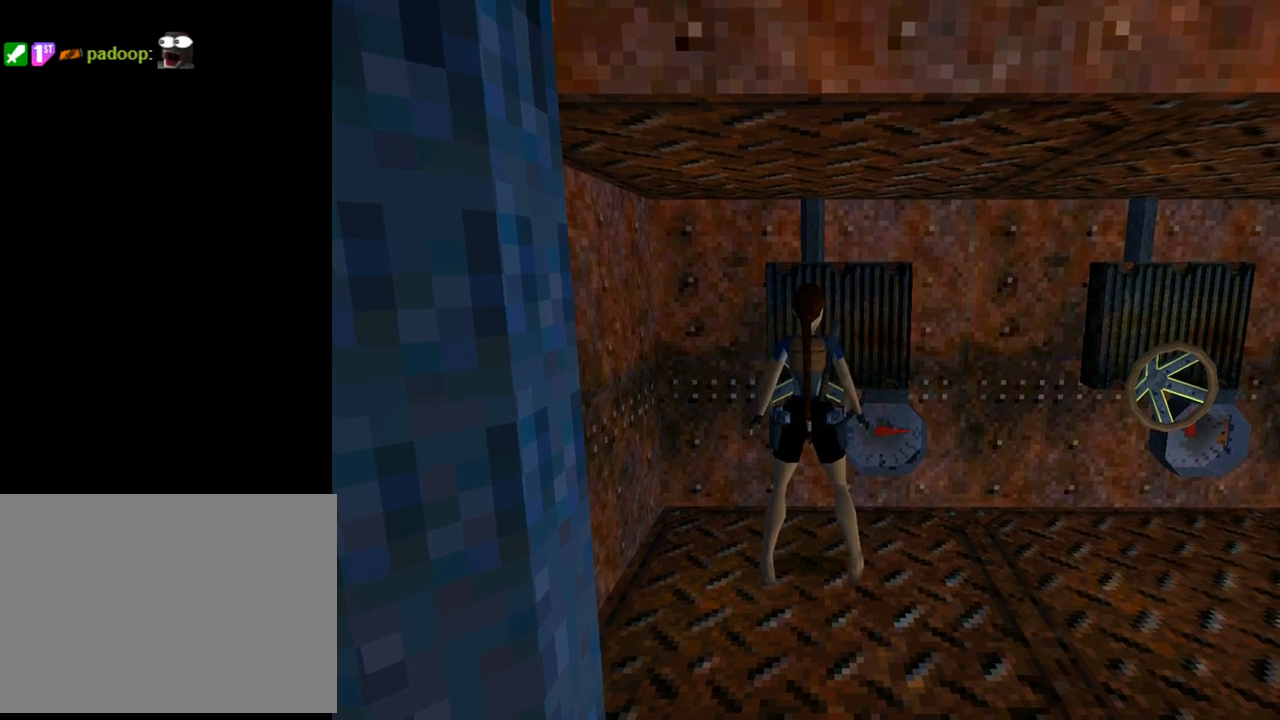
{"buttons": [], "left_stick": "center", "events": [[333, "CROSS", "up"]]}
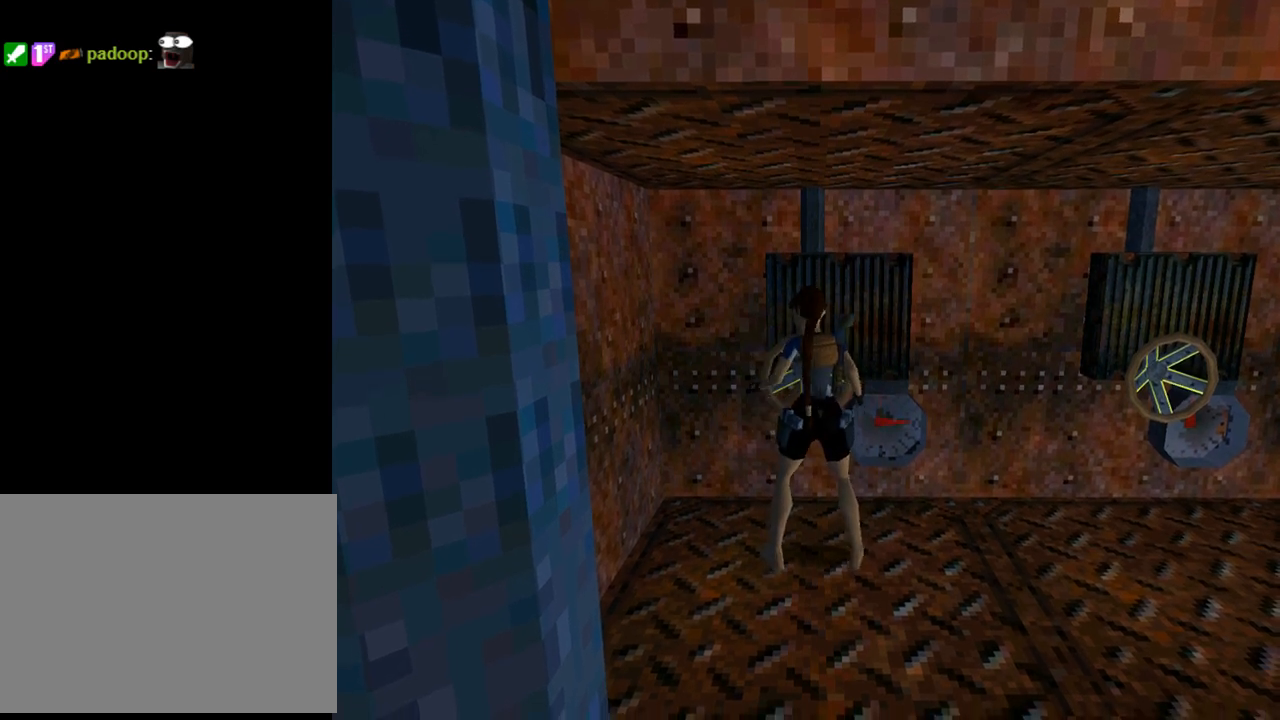
{"buttons": [], "left_stick": "center", "events": []}
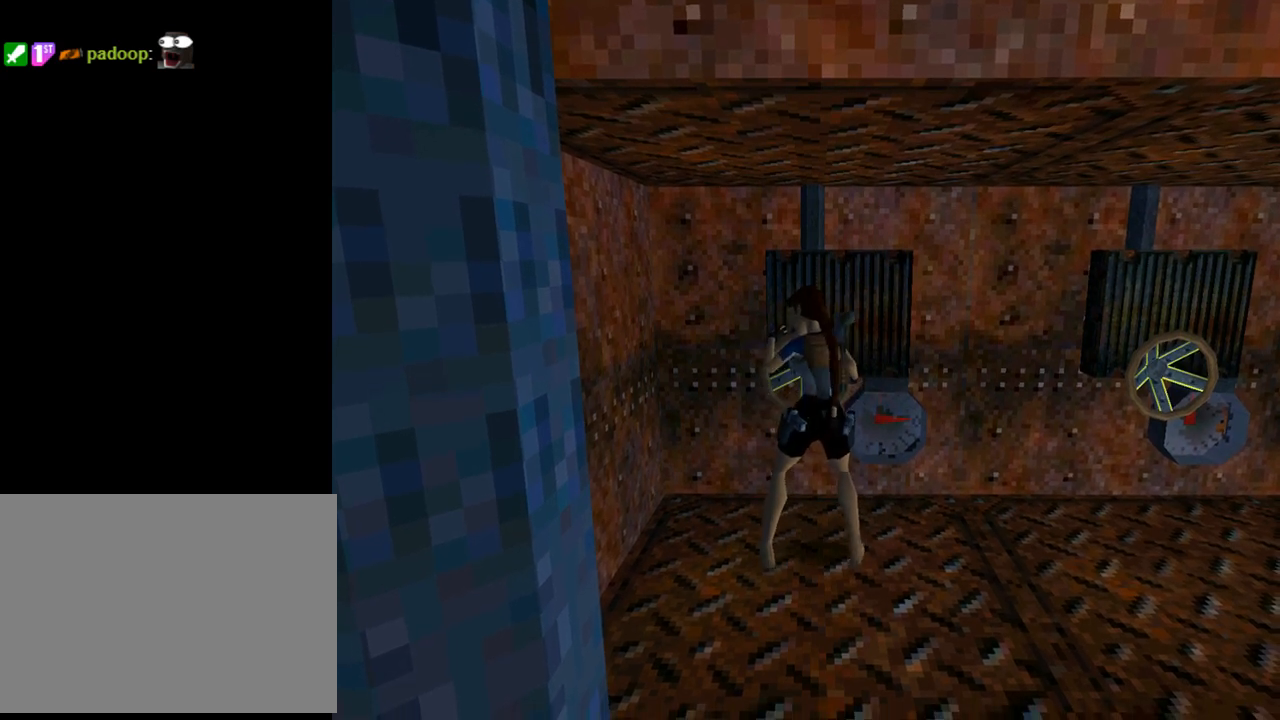
{"buttons": [], "left_stick": "center", "events": []}
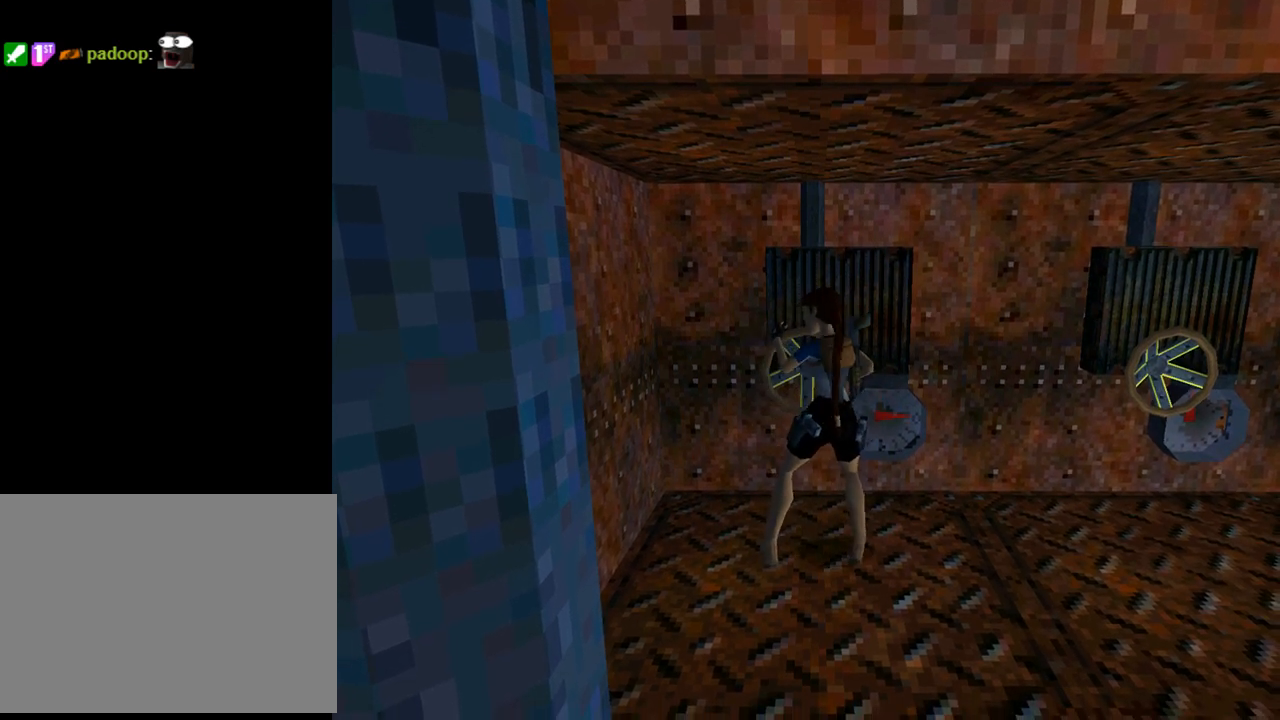
{"buttons": [], "left_stick": "center", "events": []}
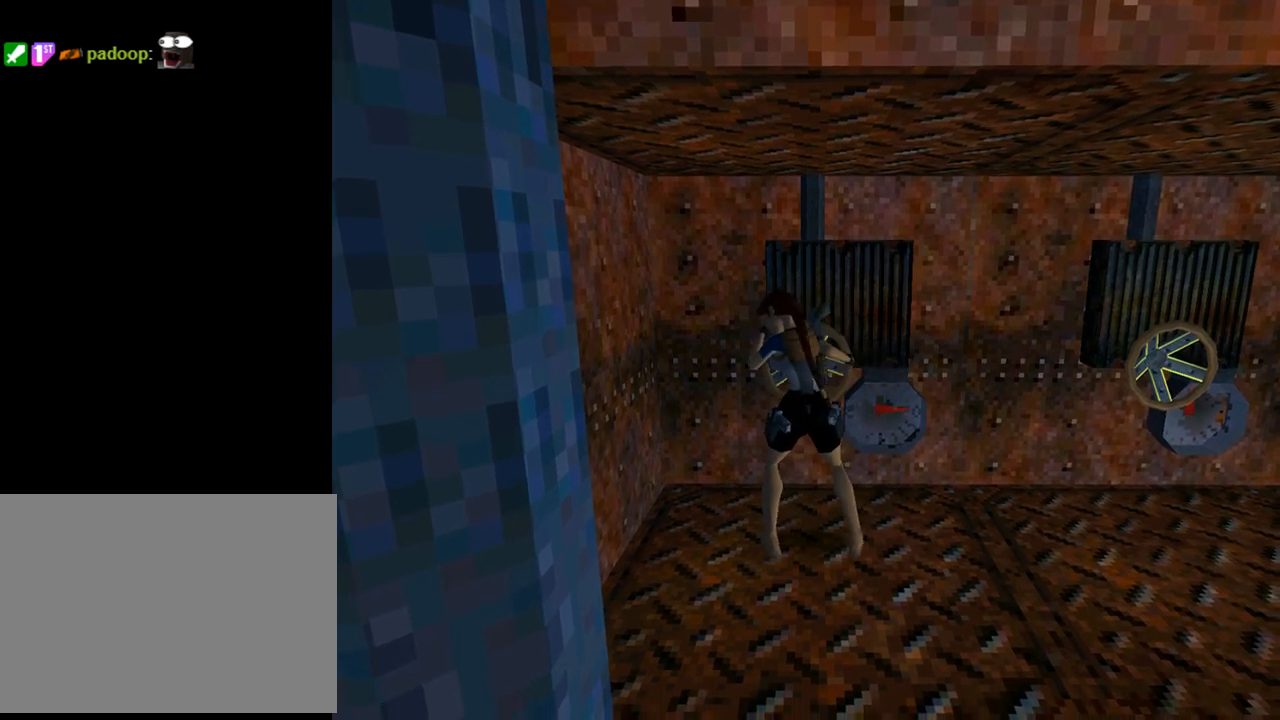
{"buttons": [], "left_stick": "center", "events": []}
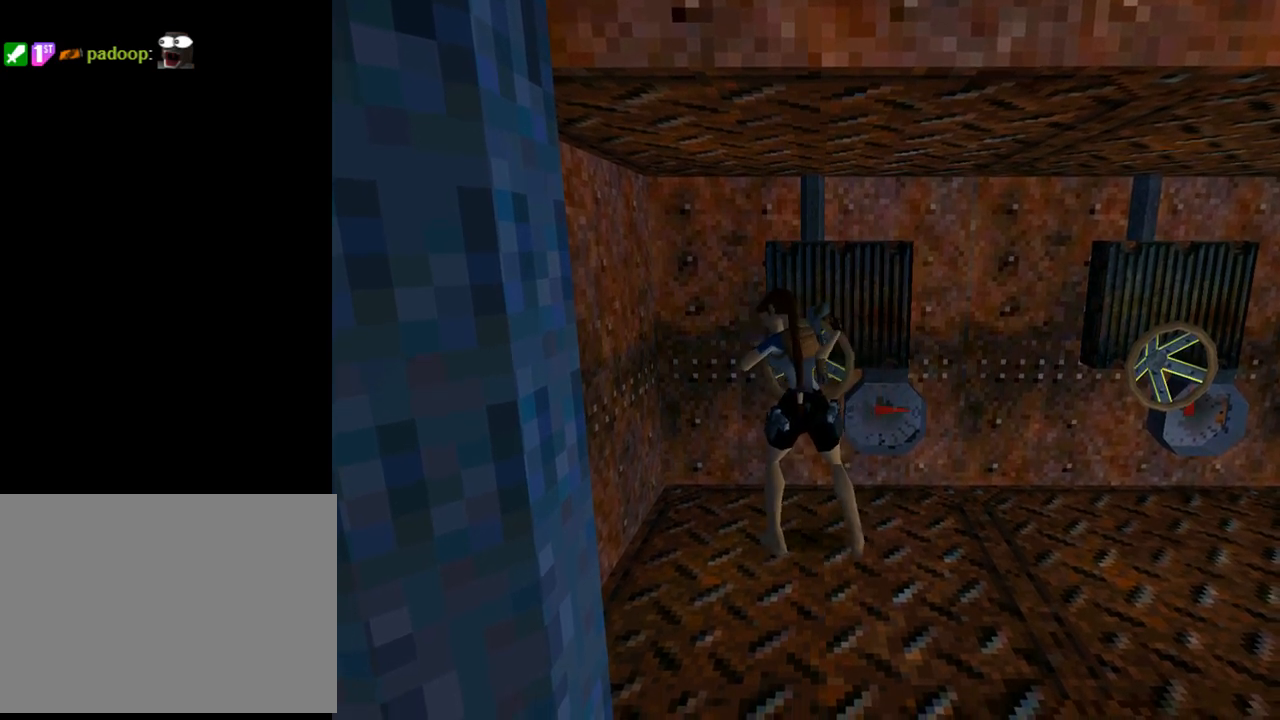
{"buttons": [], "left_stick": "center", "events": []}
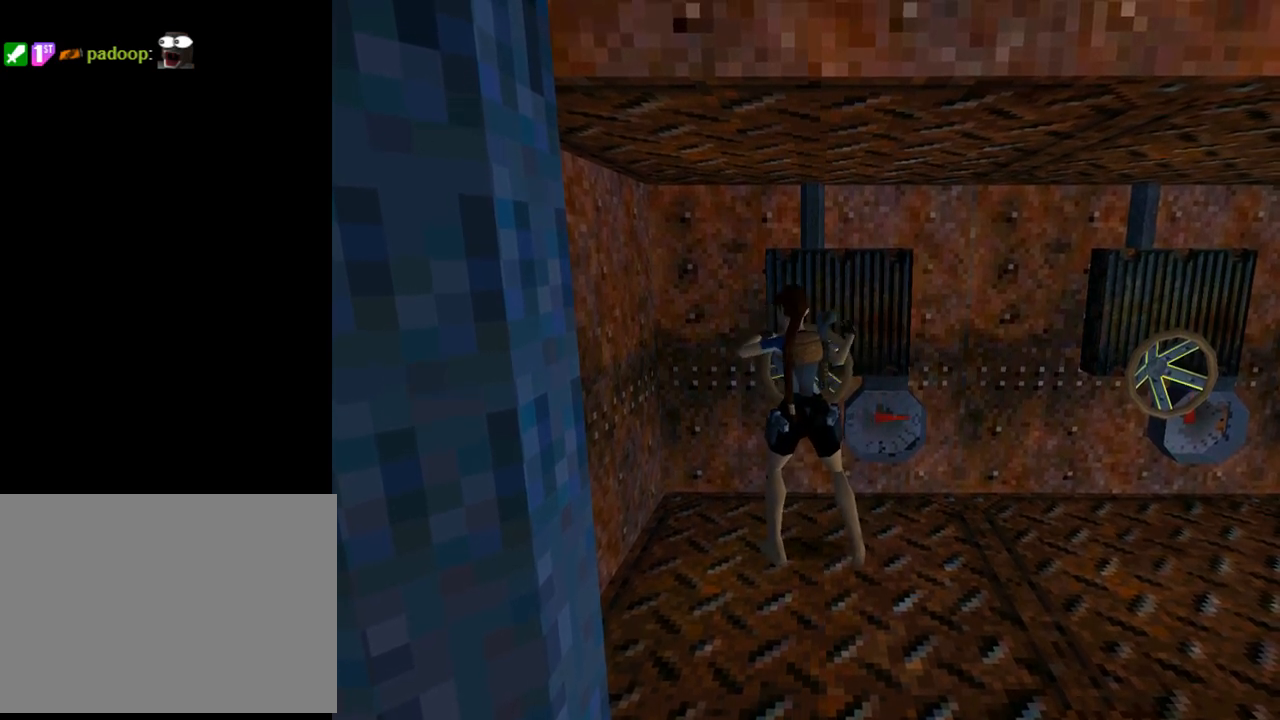
{"buttons": [], "left_stick": "center", "events": []}
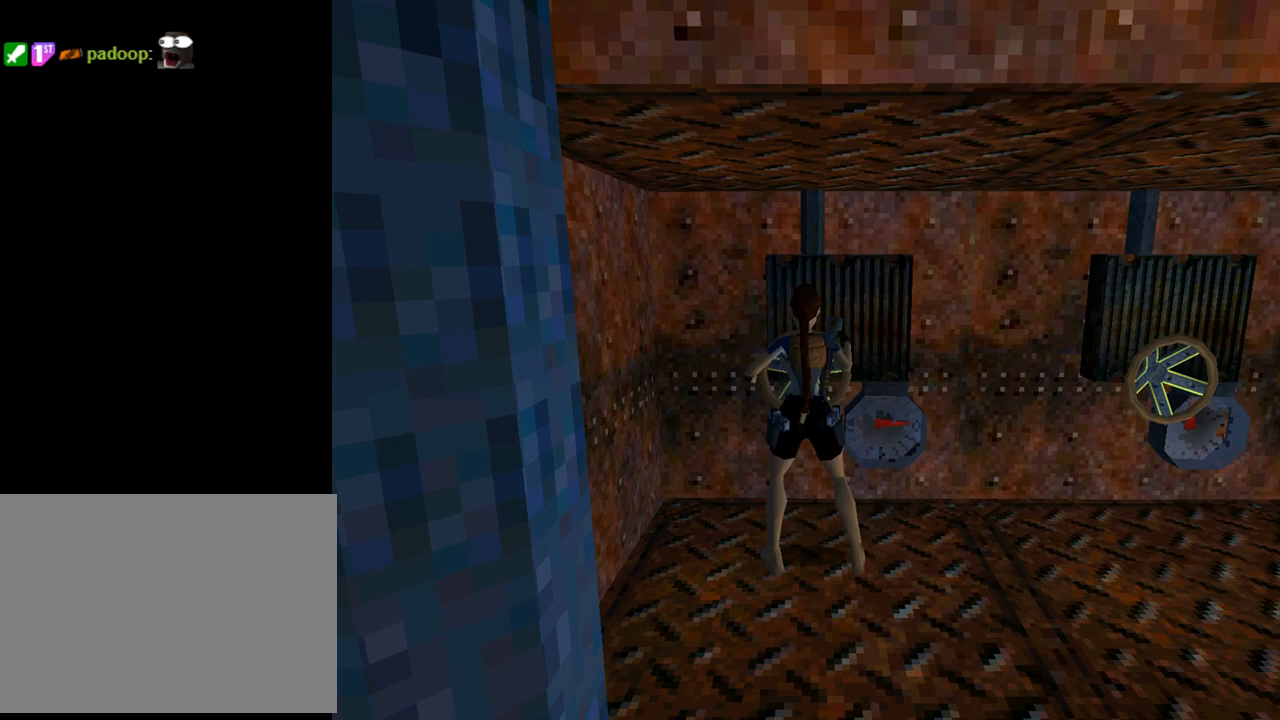
{"buttons": [], "left_stick": "center", "events": []}